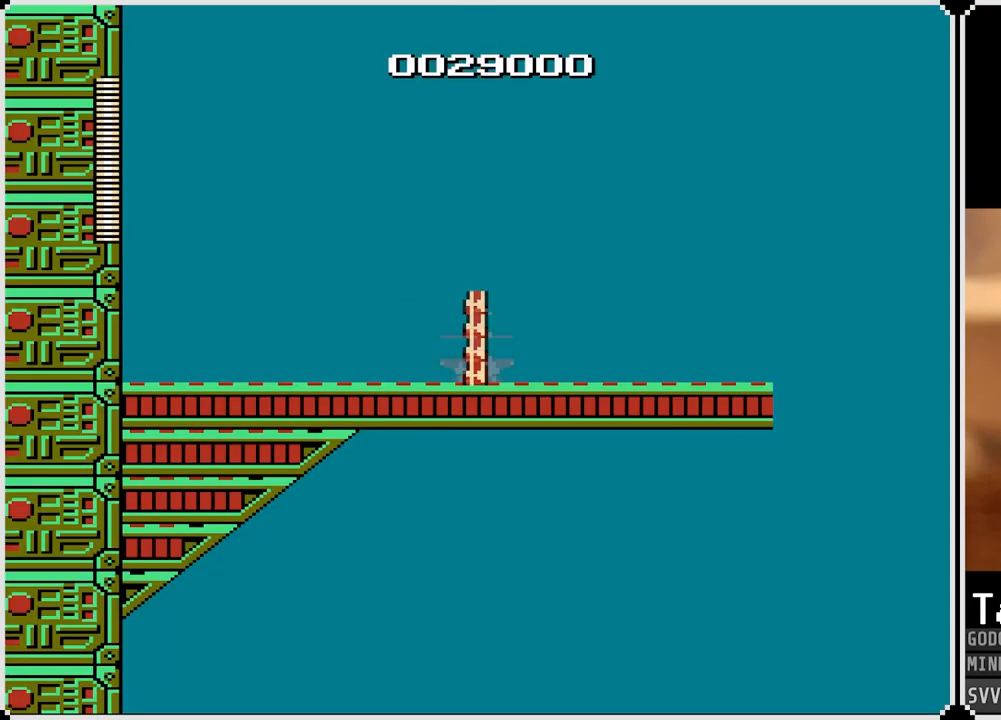
Gameplay with a controller (PlayStation layout); each line is a JSON object with the inputs held at the frame after it. "events" lists button and stick changes between this image and that frame as [ms after this image, input, new state], when the widget could be followed in between.
{"buttons": ["DPAD_RIGHT"], "left_stick": "center", "right_stick": "center", "events": [[167, "DPAD_RIGHT", "down"]]}
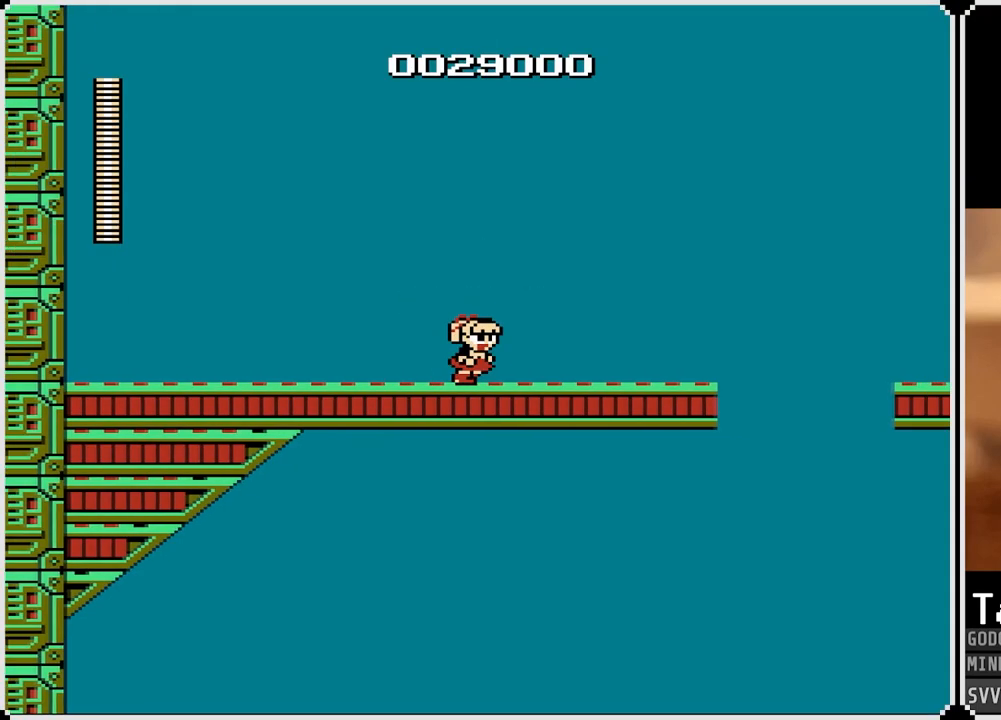
{"buttons": ["CROSS"], "left_stick": "center", "right_stick": "center", "events": [[417, "CROSS", "down"], [500, "DPAD_RIGHT", "up"]]}
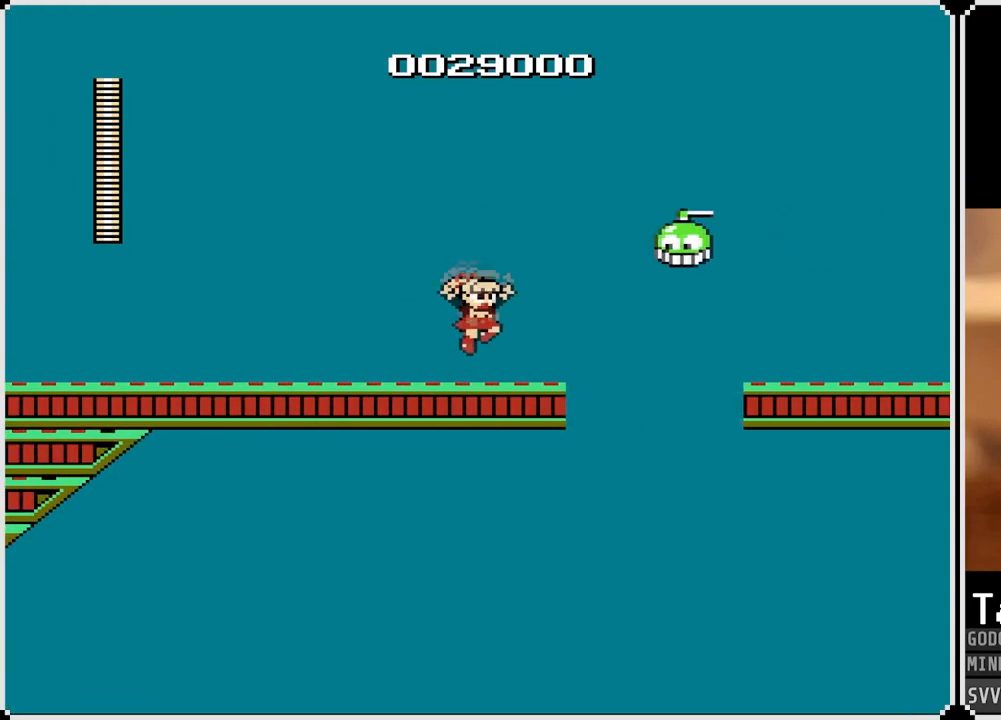
{"buttons": ["DPAD_RIGHT"], "left_stick": "center", "right_stick": "center", "events": [[83, "SQUARE", "down"], [133, "CROSS", "up"], [183, "SQUARE", "up"], [500, "DPAD_RIGHT", "down"]]}
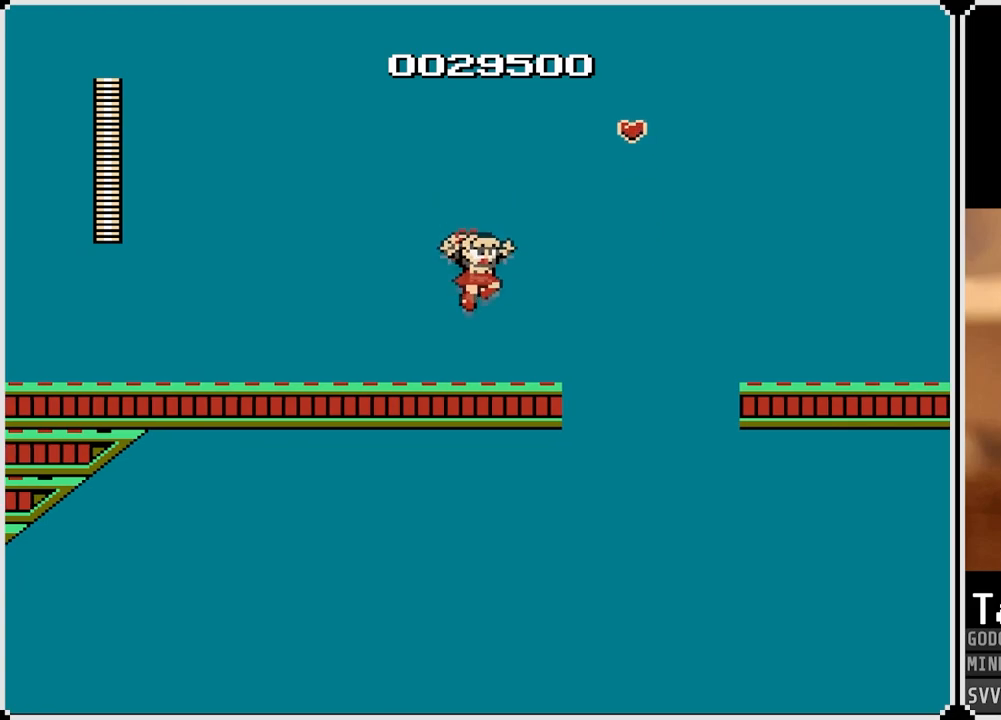
{"buttons": [], "left_stick": "center", "right_stick": "center", "events": [[50, "DPAD_RIGHT", "up"], [217, "CROSS", "down"], [267, "DPAD_RIGHT", "down"], [333, "CROSS", "up"], [417, "DPAD_RIGHT", "up"]]}
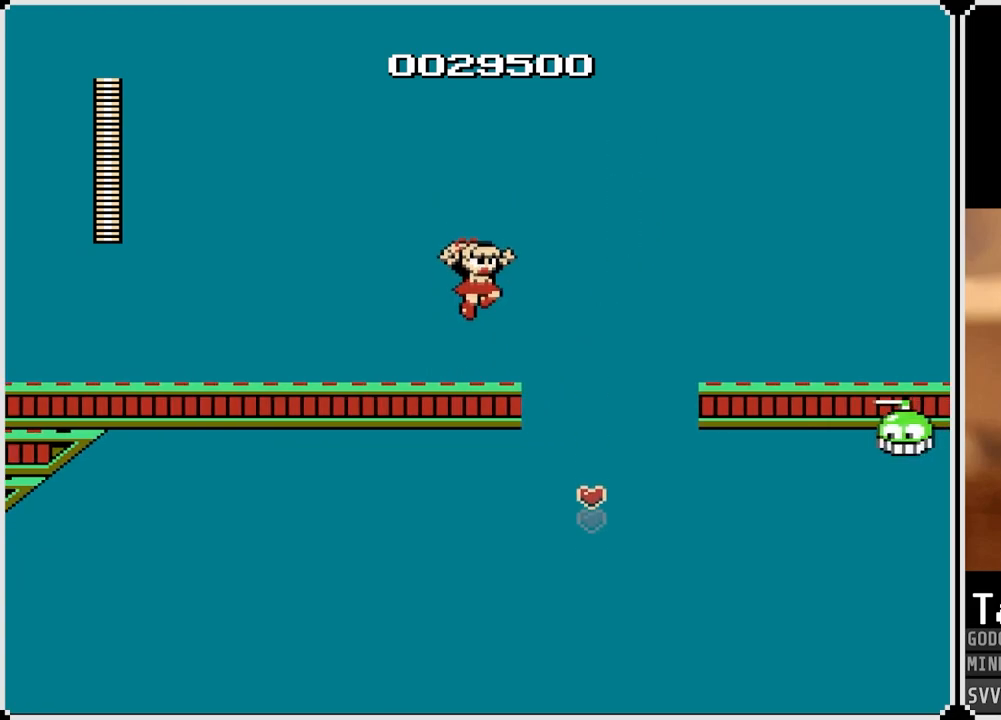
{"buttons": [], "left_stick": "center", "right_stick": "center", "events": []}
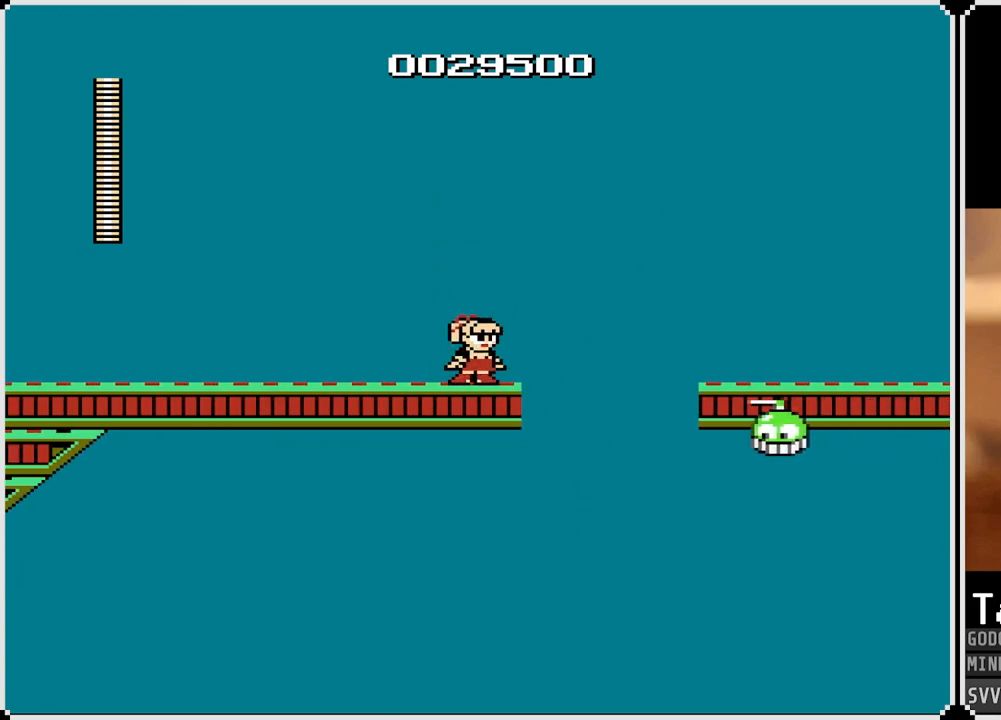
{"buttons": [], "left_stick": "center", "right_stick": "center", "events": []}
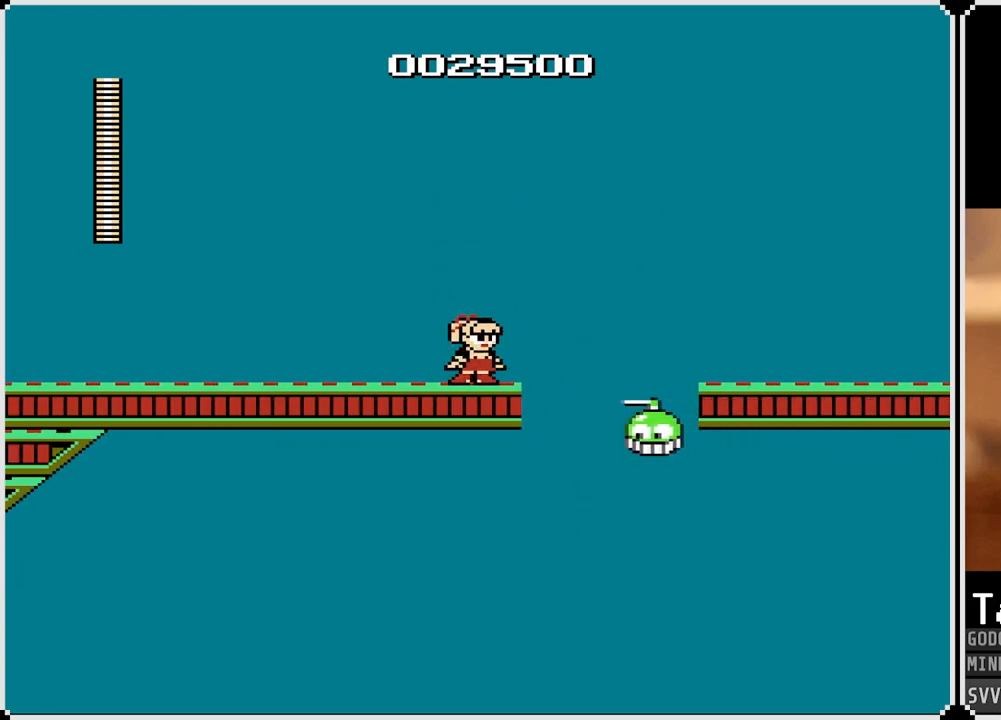
{"buttons": ["SQUARE"], "left_stick": "center", "right_stick": "center", "events": [[83, "SQUARE", "down"], [183, "SQUARE", "up"], [300, "SQUARE", "down"], [383, "SQUARE", "up"], [483, "SQUARE", "down"]]}
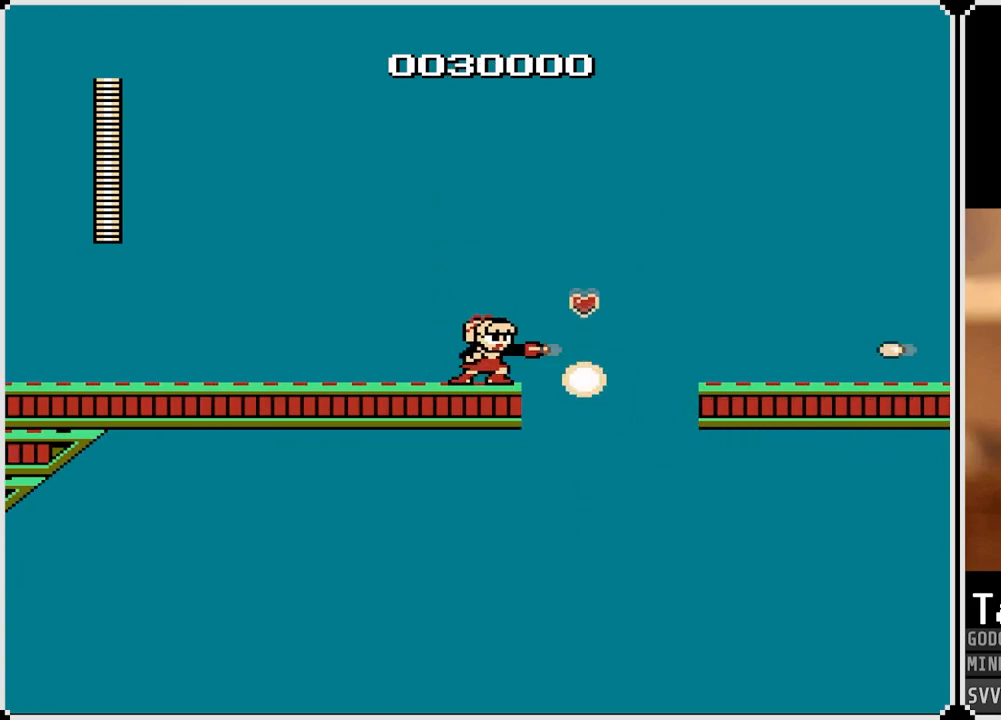
{"buttons": ["DPAD_RIGHT"], "left_stick": "center", "right_stick": "center", "events": [[67, "SQUARE", "up"], [433, "DPAD_RIGHT", "down"]]}
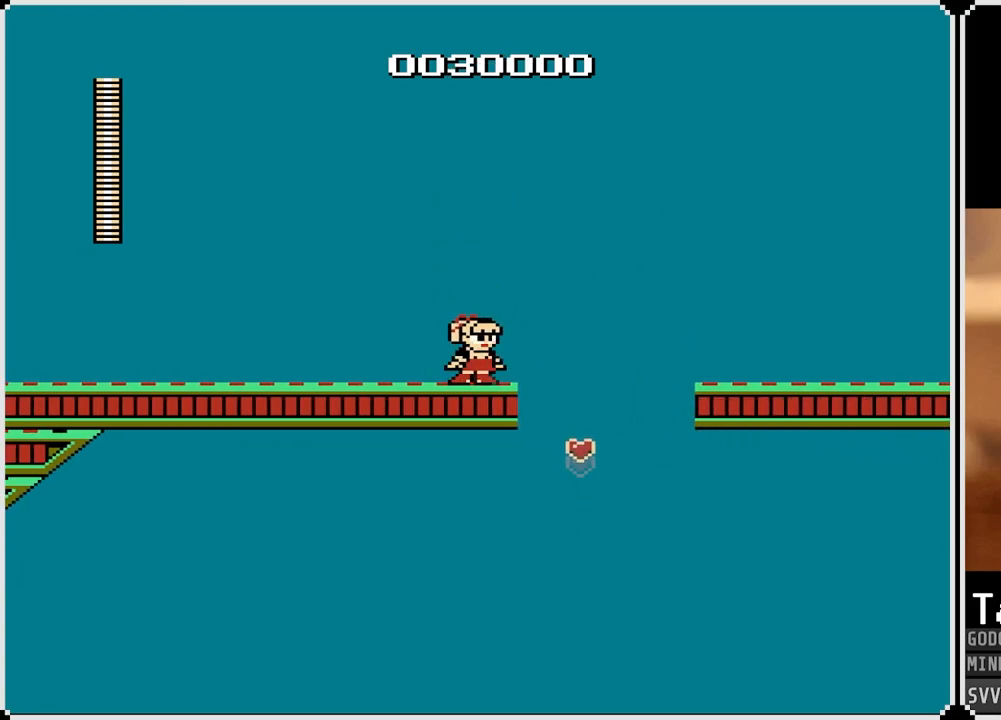
{"buttons": ["DPAD_RIGHT"], "left_stick": "center", "right_stick": "center", "events": [[83, "CROSS", "down"], [133, "SQUARE", "down"], [433, "SQUARE", "up"], [500, "CROSS", "up"]]}
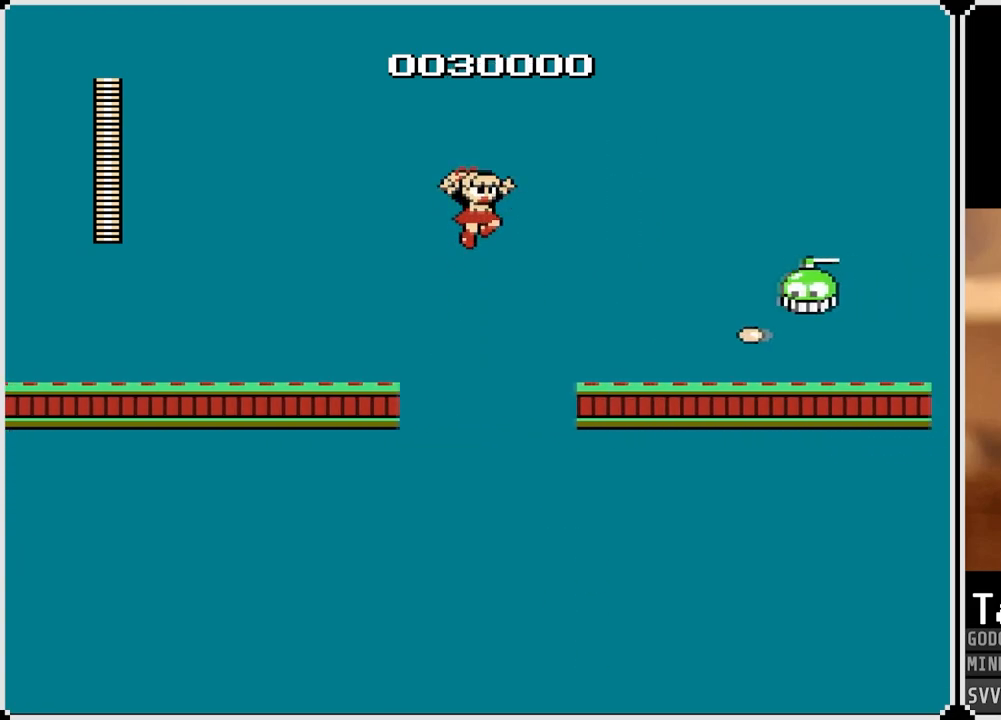
{"buttons": ["CROSS", "SQUARE", "DPAD_RIGHT"], "left_stick": "center", "right_stick": "center", "events": [[17, "CROSS", "down"], [50, "SQUARE", "down"], [250, "SQUARE", "up"], [267, "CROSS", "up"], [400, "CROSS", "down"], [433, "SQUARE", "down"]]}
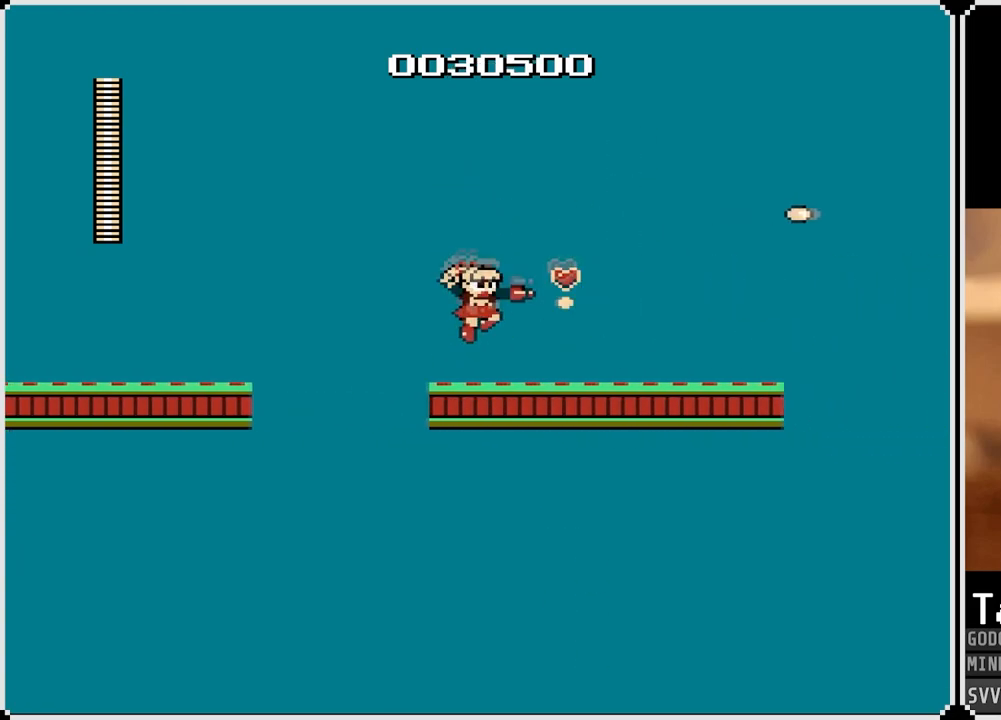
{"buttons": ["DPAD_RIGHT"], "left_stick": "center", "right_stick": "center", "events": [[67, "CROSS", "up"], [100, "SQUARE", "up"]]}
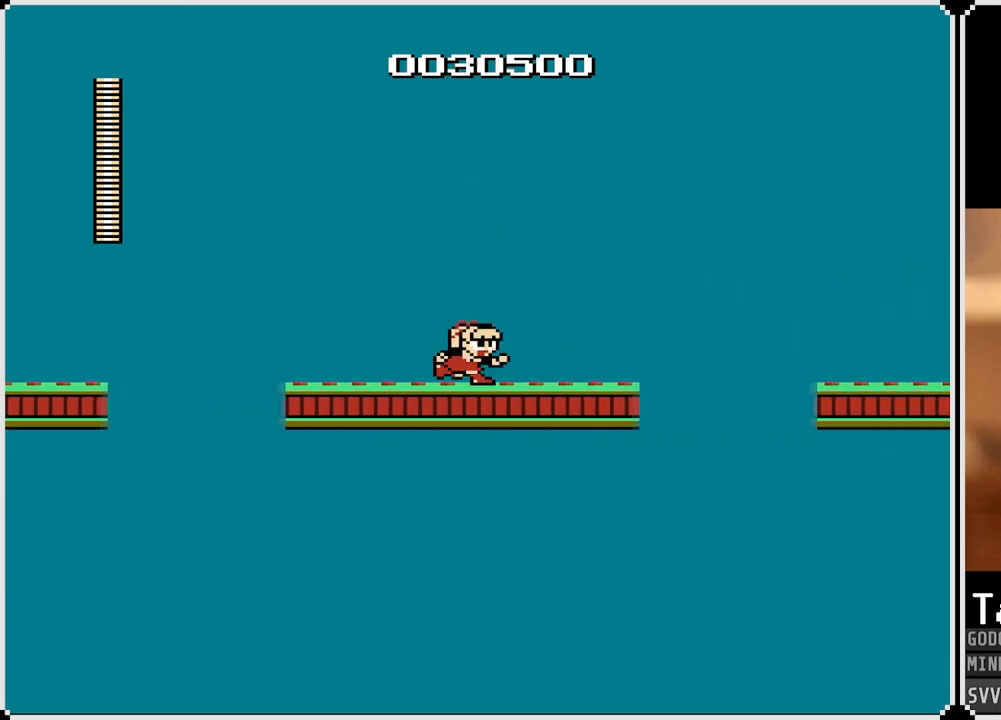
{"buttons": ["CROSS", "DPAD_RIGHT"], "left_stick": "center", "right_stick": "center", "events": [[433, "CROSS", "down"]]}
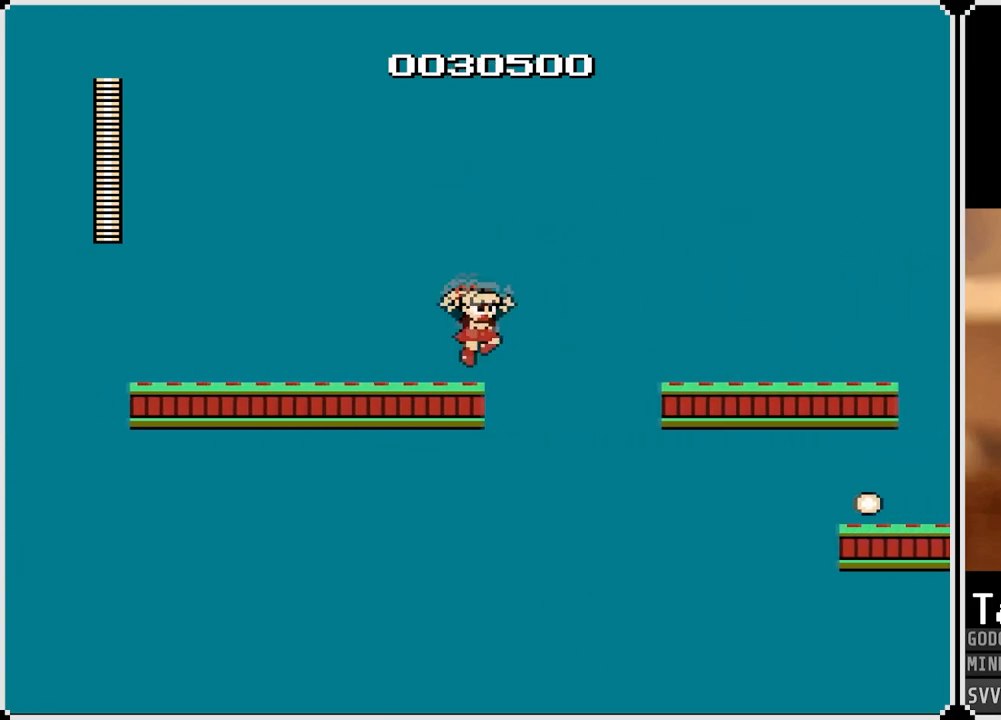
{"buttons": ["CROSS", "DPAD_RIGHT"], "left_stick": "center", "right_stick": "center", "events": []}
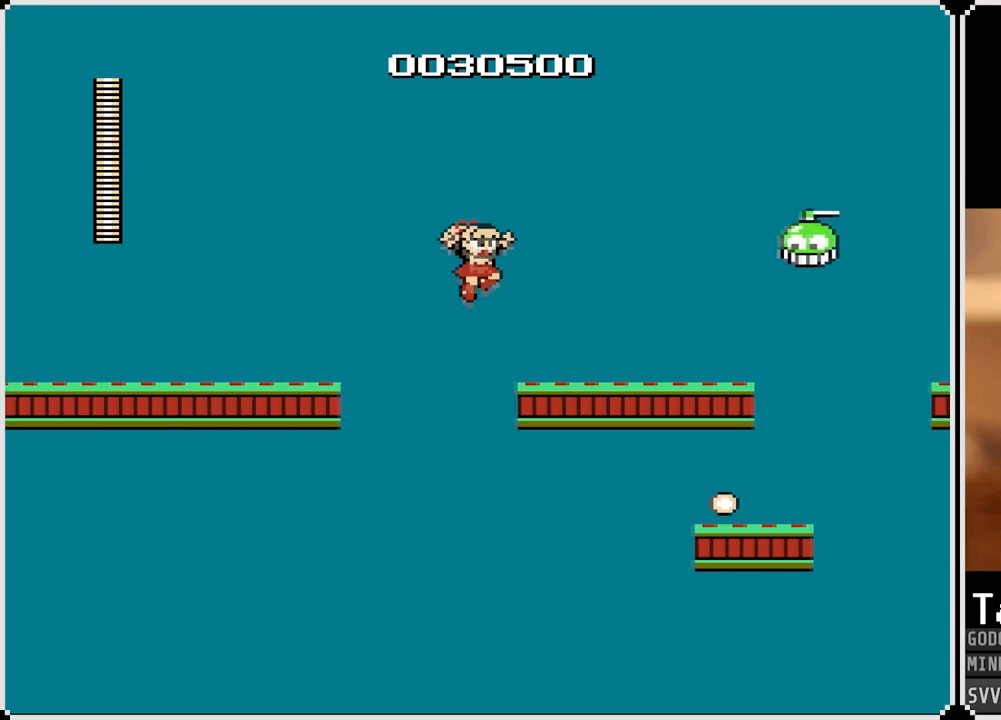
{"buttons": ["SQUARE", "DPAD_RIGHT"], "left_stick": "center", "right_stick": "center", "events": [[17, "CROSS", "up"], [183, "CROSS", "down"], [367, "SQUARE", "down"], [450, "CROSS", "up"]]}
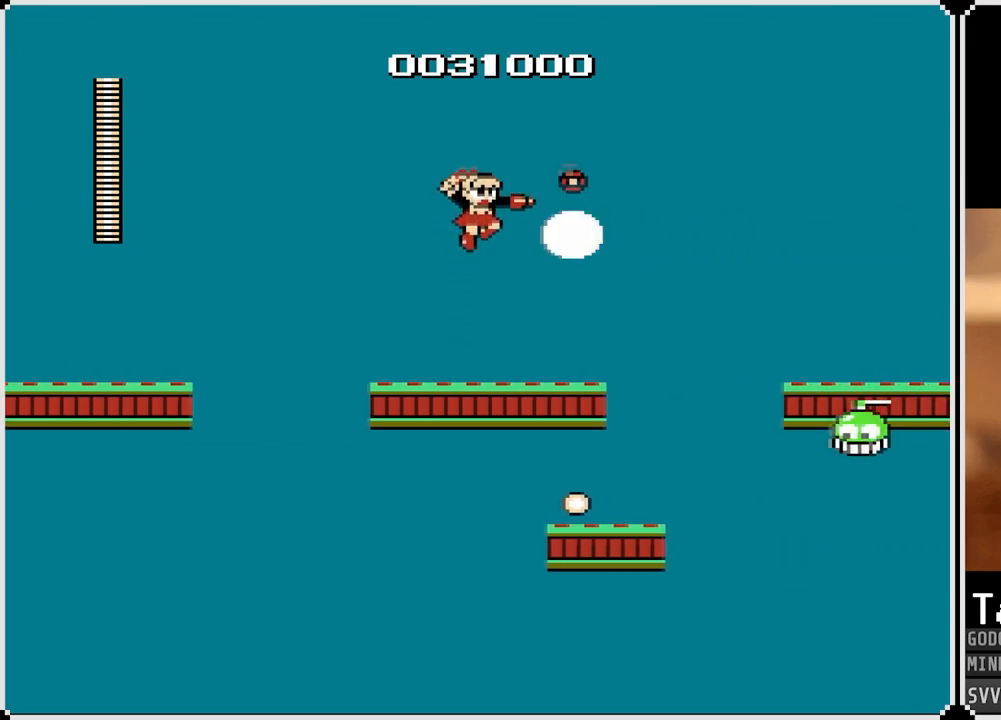
{"buttons": ["SQUARE"], "left_stick": "center", "right_stick": "center", "events": [[17, "SQUARE", "up"], [183, "DPAD_RIGHT", "up"], [433, "SQUARE", "down"]]}
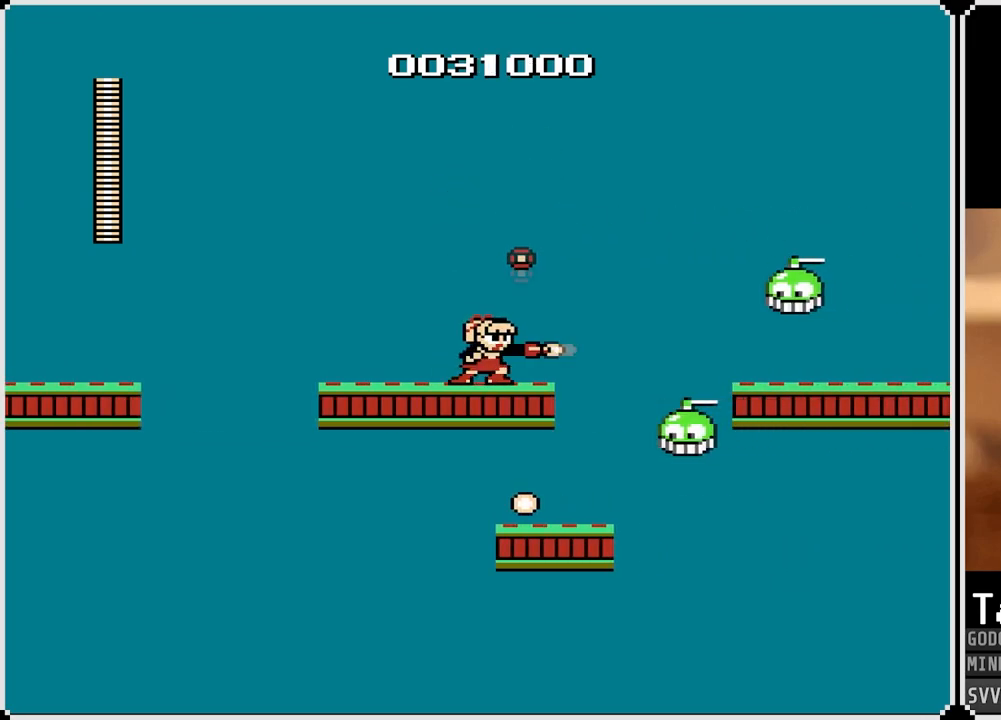
{"buttons": ["SQUARE"], "left_stick": "center", "right_stick": "center", "events": [[67, "SQUARE", "up"], [233, "SQUARE", "down"], [350, "SQUARE", "up"], [467, "SQUARE", "down"]]}
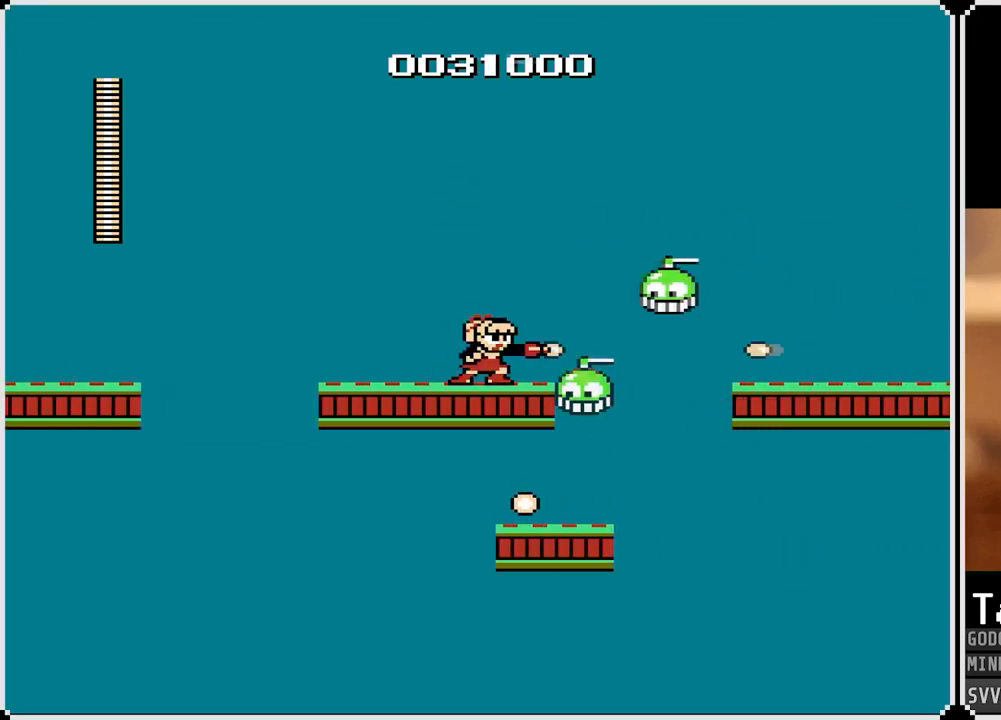
{"buttons": ["SQUARE"], "left_stick": "center", "right_stick": "center", "events": [[67, "SQUARE", "up"], [150, "SQUARE", "down"], [233, "SQUARE", "up"], [450, "SQUARE", "down"]]}
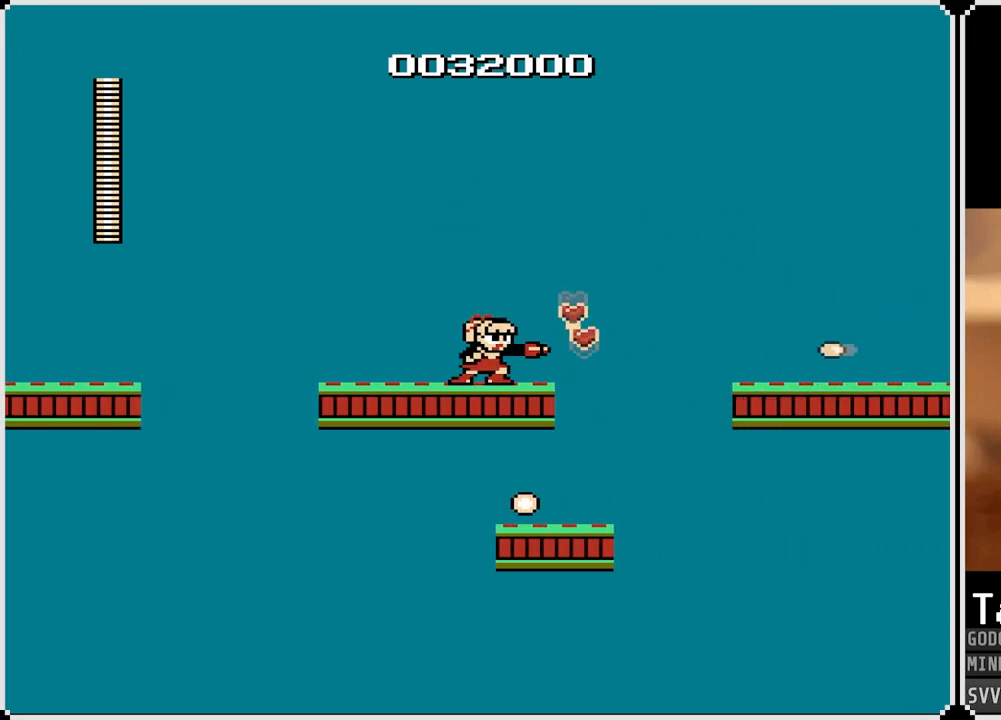
{"buttons": ["DPAD_RIGHT"], "left_stick": "center", "right_stick": "center", "events": [[67, "SQUARE", "up"], [317, "DPAD_RIGHT", "down"]]}
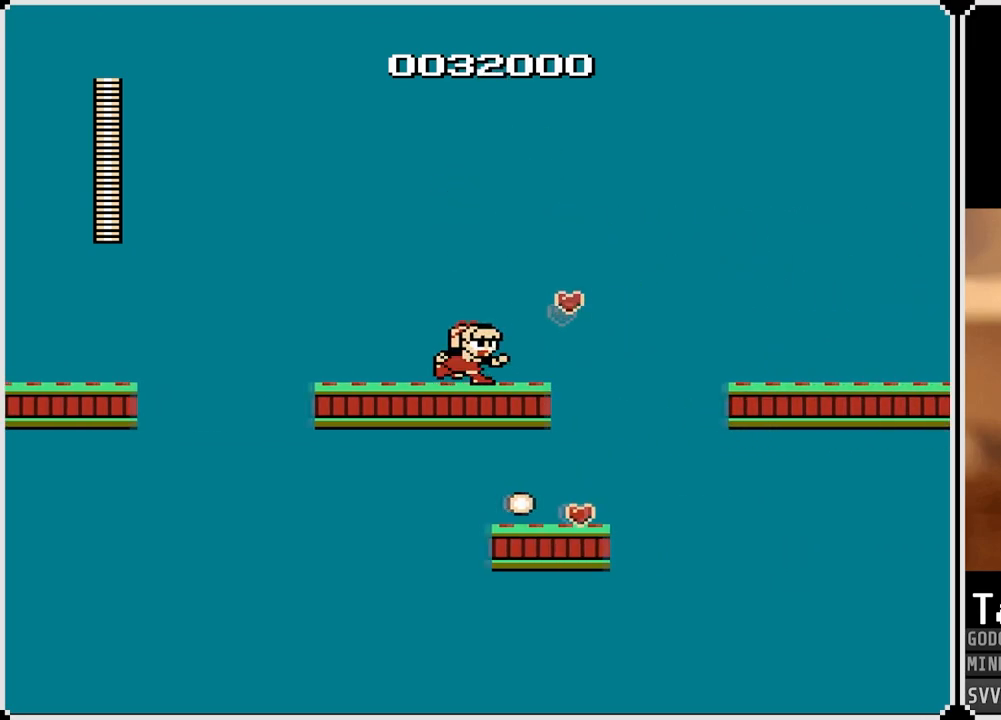
{"buttons": ["CROSS", "DPAD_RIGHT"], "left_stick": "center", "right_stick": "center", "events": [[150, "CROSS", "down"]]}
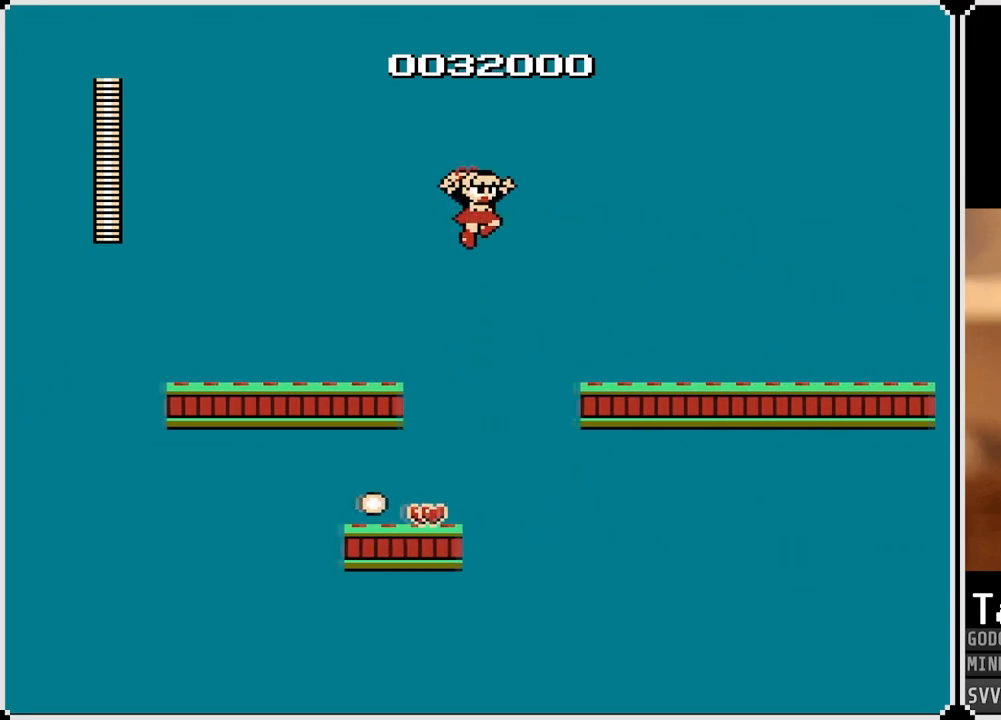
{"buttons": ["CROSS", "DPAD_RIGHT"], "left_stick": "center", "right_stick": "center", "events": [[267, "CROSS", "up"], [433, "CROSS", "down"]]}
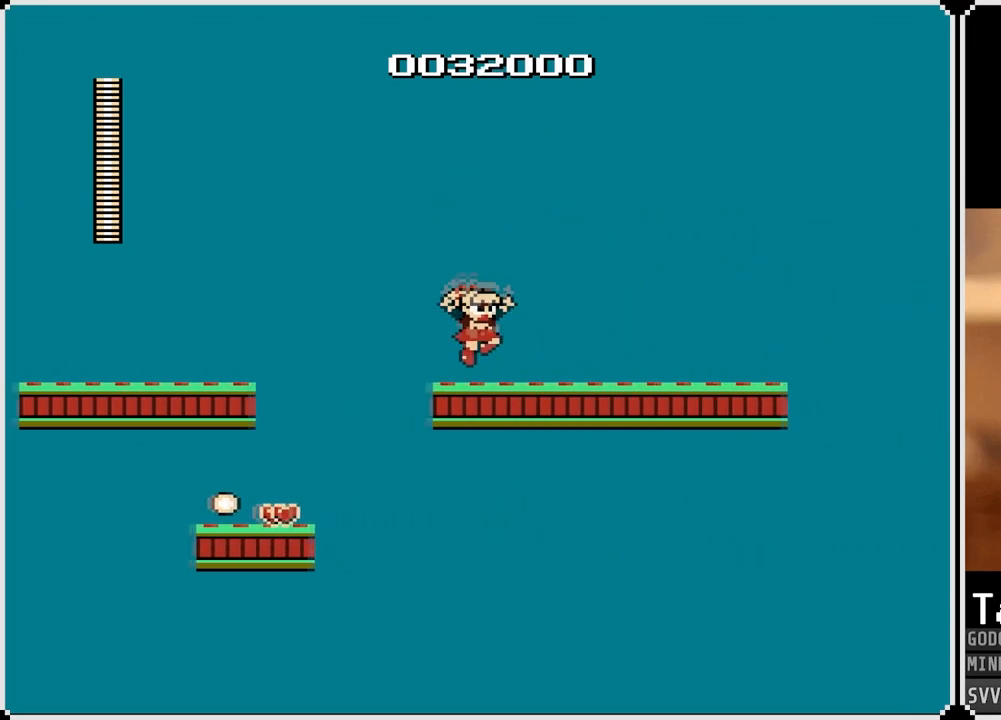
{"buttons": ["SQUARE", "DPAD_RIGHT"], "left_stick": "center", "right_stick": "center", "events": [[100, "CROSS", "up"], [283, "SQUARE", "down"], [417, "SQUARE", "up"], [450, "SQUARE", "down"]]}
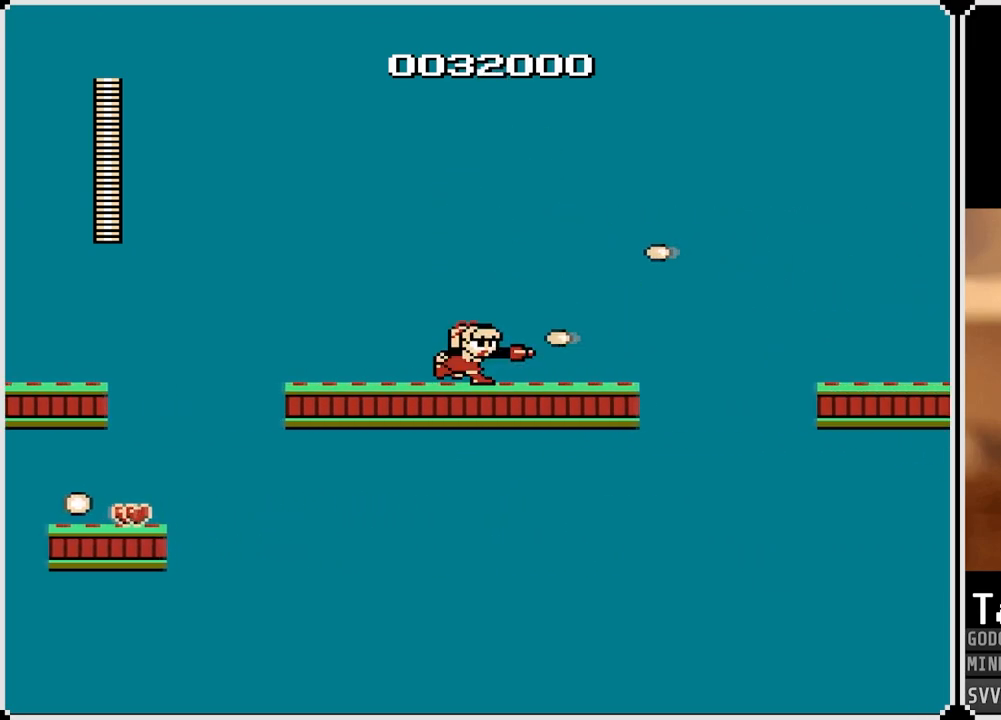
{"buttons": ["CROSS", "DPAD_RIGHT"], "left_stick": "center", "right_stick": "center", "events": [[83, "SQUARE", "up"], [467, "CROSS", "down"]]}
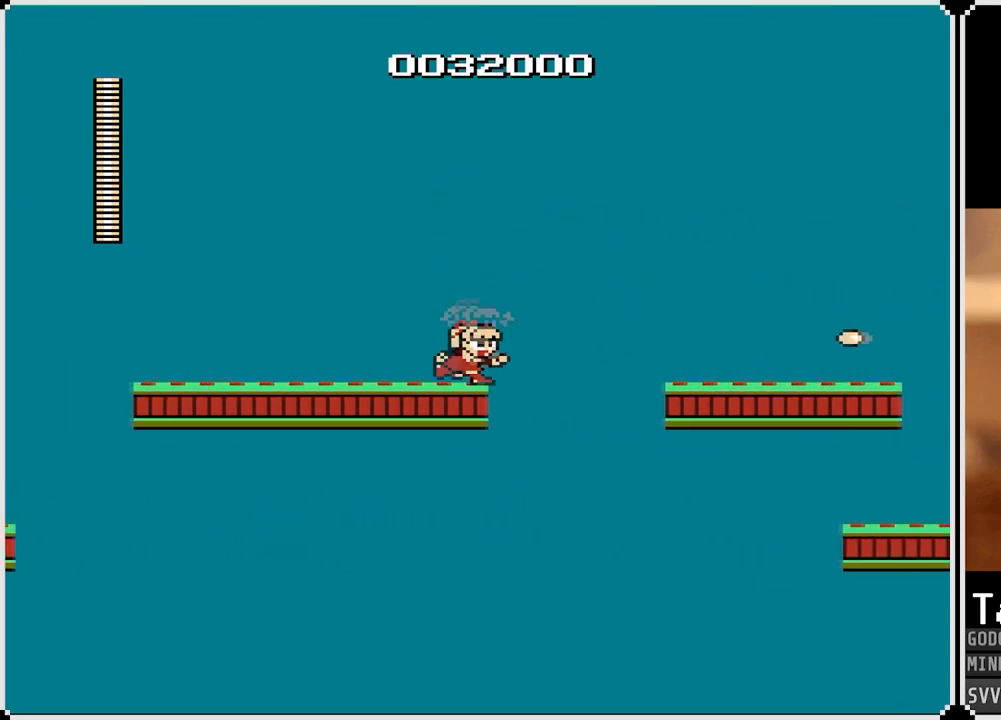
{"buttons": ["DPAD_RIGHT"], "left_stick": "center", "right_stick": "center", "events": [[317, "SQUARE", "down"], [450, "SQUARE", "up"], [483, "CROSS", "up"]]}
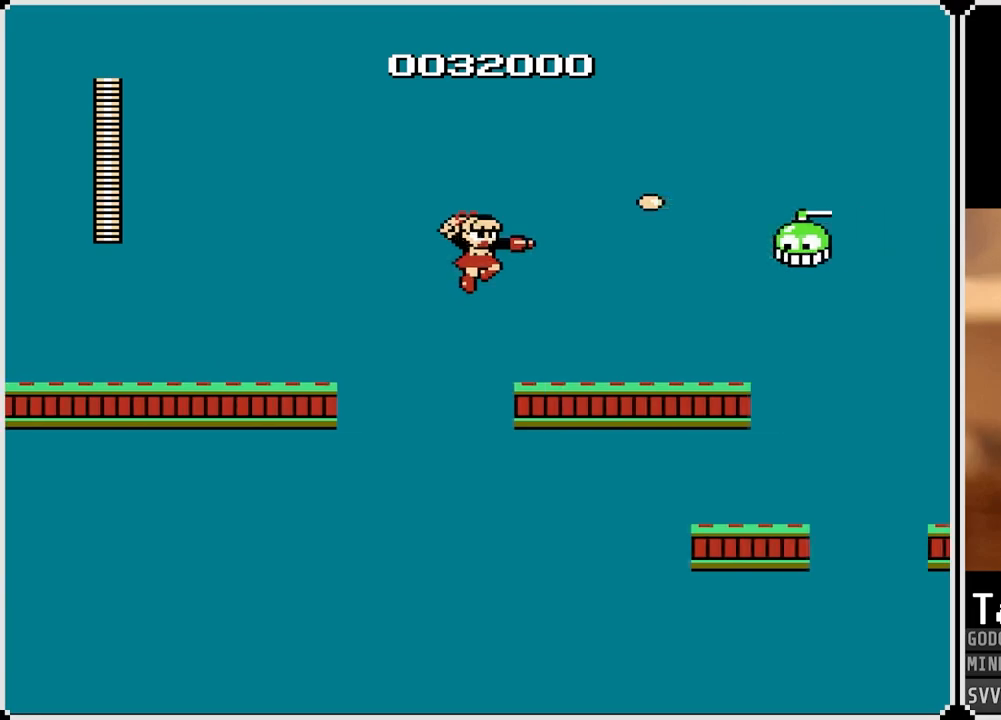
{"buttons": ["DPAD_RIGHT"], "left_stick": "center", "right_stick": "center", "events": [[17, "CROSS", "down"], [50, "SQUARE", "down"], [183, "CROSS", "up"], [183, "SQUARE", "up"], [283, "CROSS", "down"], [367, "SQUARE", "down"], [467, "CROSS", "up"], [500, "SQUARE", "up"]]}
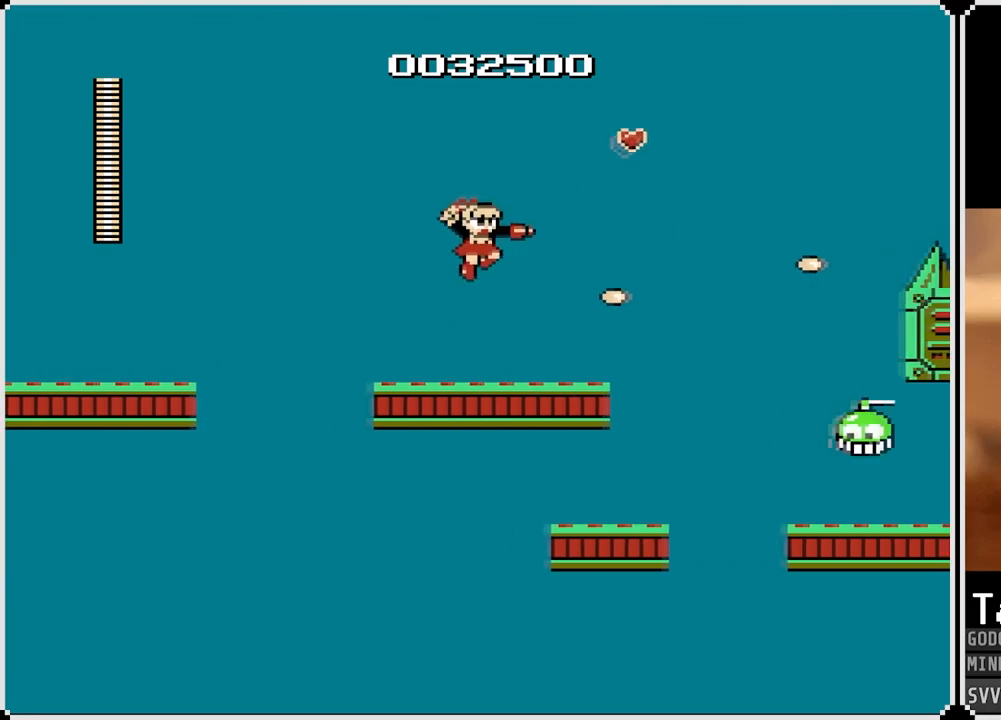
{"buttons": ["SQUARE"], "left_stick": "center", "right_stick": "center", "events": [[167, "SQUARE", "down"], [200, "DPAD_RIGHT", "up"], [283, "SQUARE", "up"], [450, "SQUARE", "down"]]}
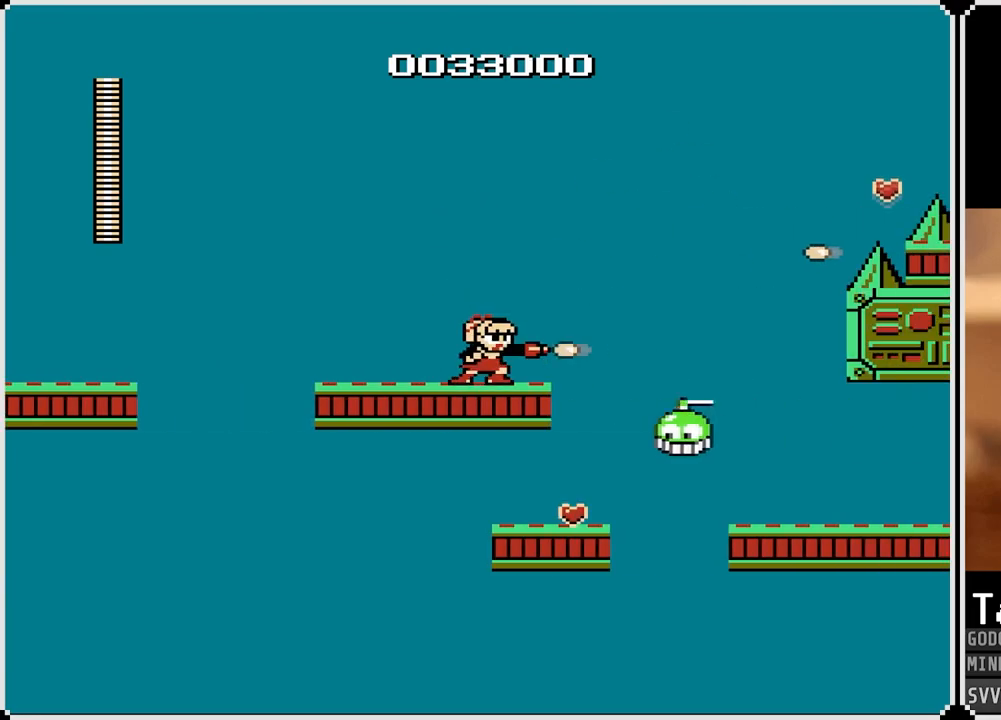
{"buttons": ["SQUARE"], "left_stick": "center", "right_stick": "center", "events": [[67, "SQUARE", "up"], [300, "SQUARE", "down"], [433, "SQUARE", "up"], [483, "SQUARE", "down"]]}
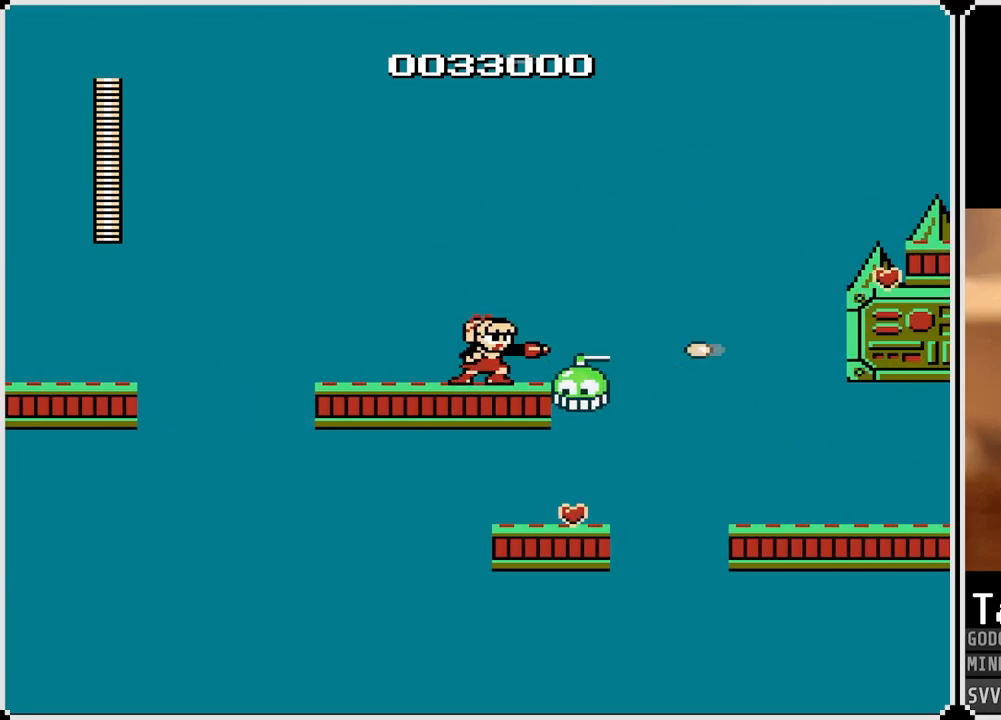
{"buttons": ["DPAD_RIGHT"], "left_stick": "center", "right_stick": "center", "events": [[83, "SQUARE", "up"], [150, "SQUARE", "down"], [250, "SQUARE", "up"], [317, "DPAD_RIGHT", "down"]]}